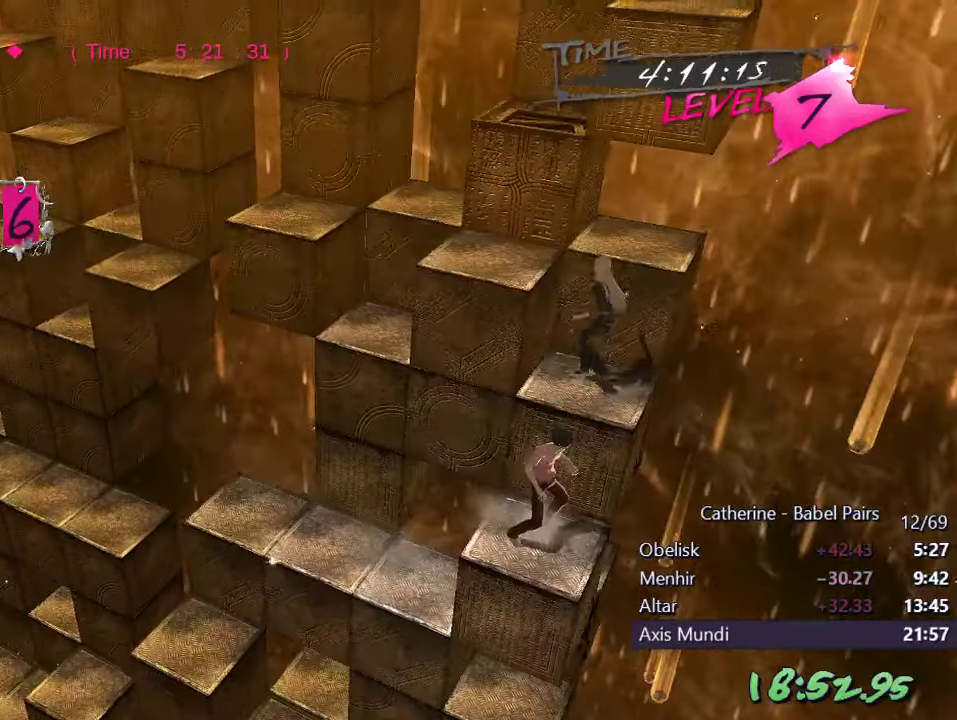
Gameplay with a controller (PlayStation layout); each line is a JSON object with the inputs held at the frame after it. "events" lists button and stick changes between this image and that frame as [ms after this image, input, new state], when the widget could be followed in between.
{"buttons": [], "left_stick": "center", "right_stick": "left", "events": [[117, "R1", "up"], [334, "right_stick", "center"], [500, "right_stick", "left"]]}
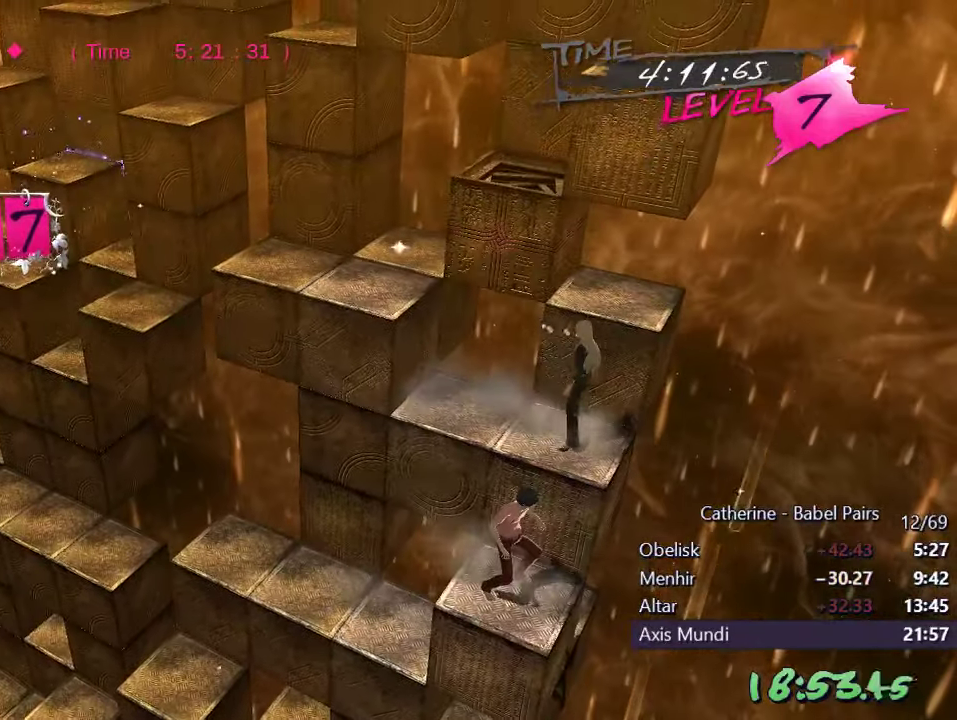
{"buttons": [], "left_stick": "center", "right_stick": "left", "events": []}
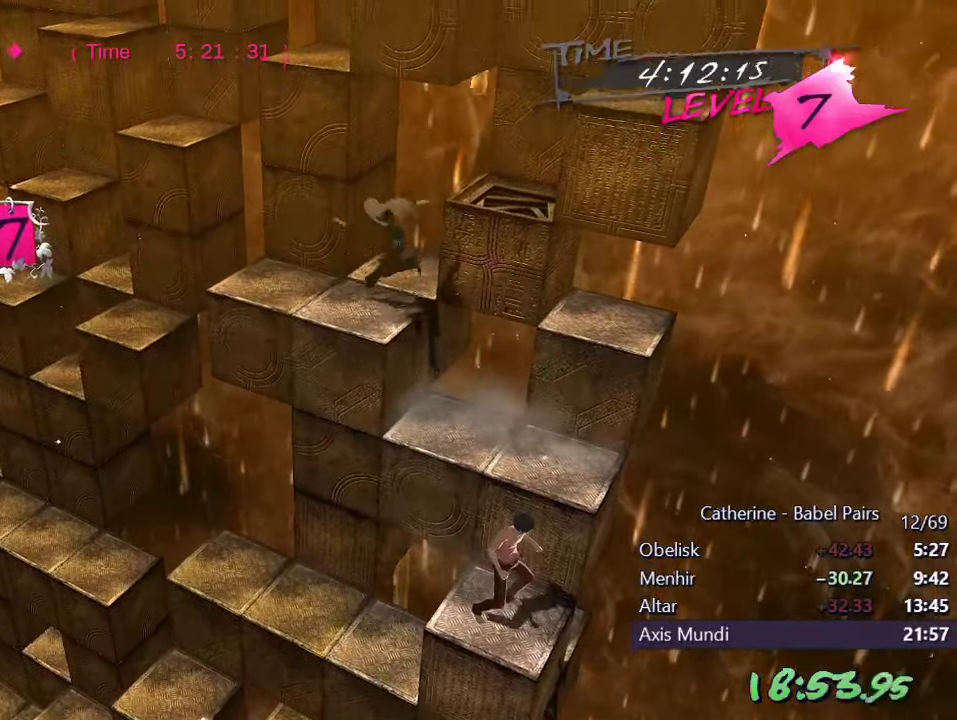
{"buttons": ["R1", "DPAD_LEFT"], "left_stick": "center", "right_stick": "down", "events": [[134, "DPAD_UP", "down"], [267, "right_stick", "center"], [317, "DPAD_UP", "up"], [400, "R1", "down"], [417, "right_stick", "down"], [500, "DPAD_LEFT", "down"]]}
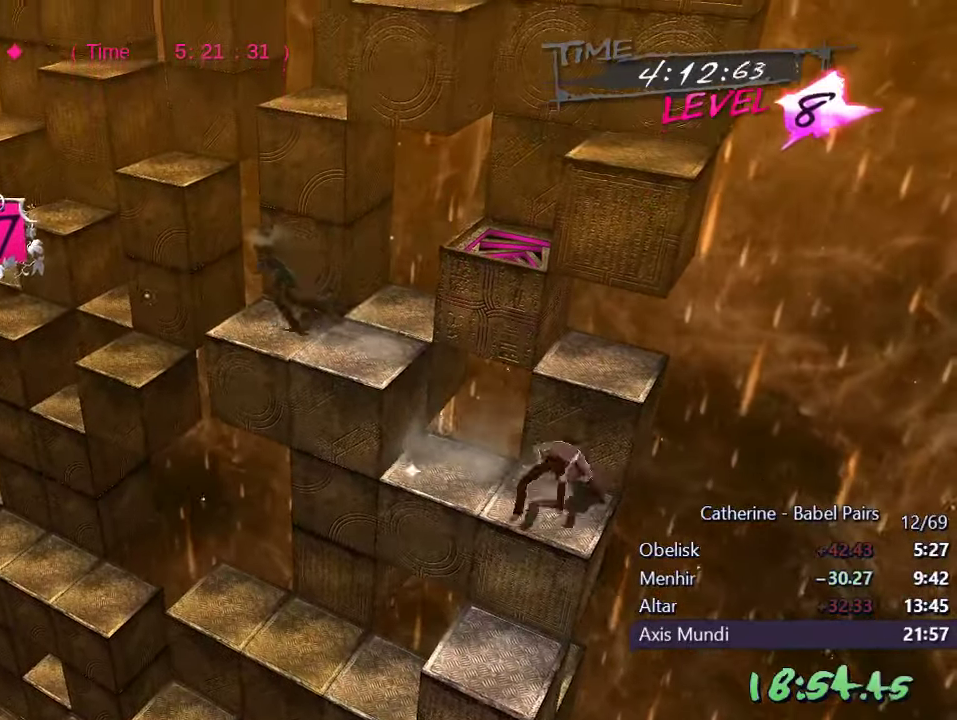
{"buttons": ["DPAD_LEFT"], "left_stick": "center", "right_stick": "center", "events": [[67, "R1", "up"], [67, "right_stick", "center"]]}
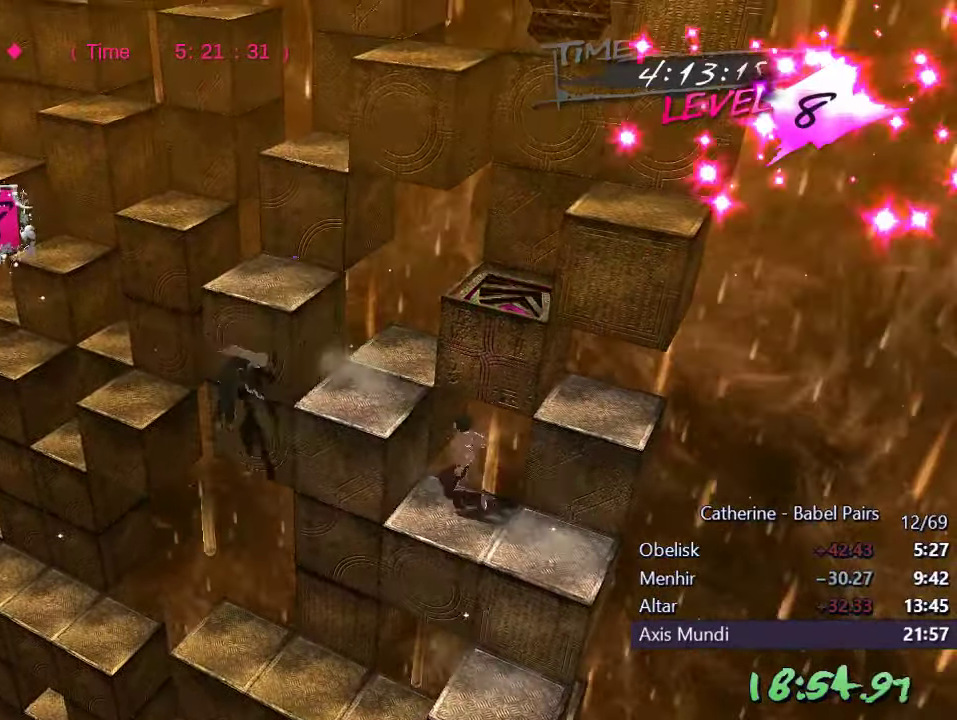
{"buttons": [], "left_stick": "center", "right_stick": "down-right", "events": [[400, "right_stick", "down-right"], [500, "DPAD_LEFT", "up"]]}
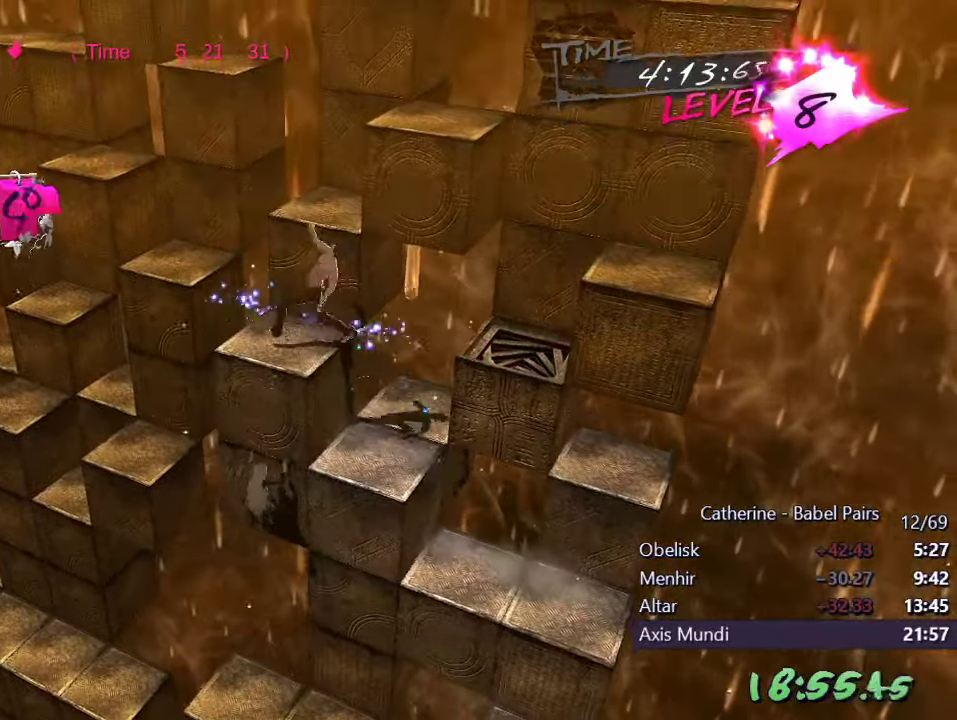
{"buttons": [], "left_stick": "center", "right_stick": "center", "events": [[84, "right_stick", "center"], [117, "DPAD_UP", "down"], [250, "right_stick", "up"], [367, "DPAD_UP", "up"], [450, "right_stick", "center"]]}
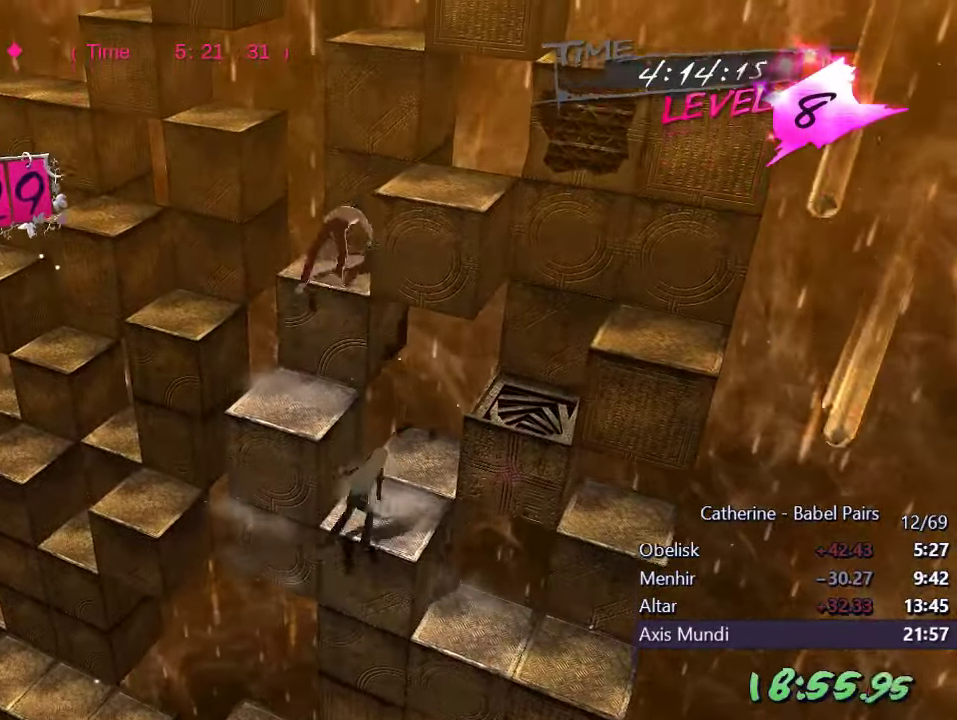
{"buttons": ["L1"], "left_stick": "center", "right_stick": "center", "events": [[67, "DPAD_DOWN", "down"], [84, "L1", "down"], [484, "DPAD_DOWN", "up"]]}
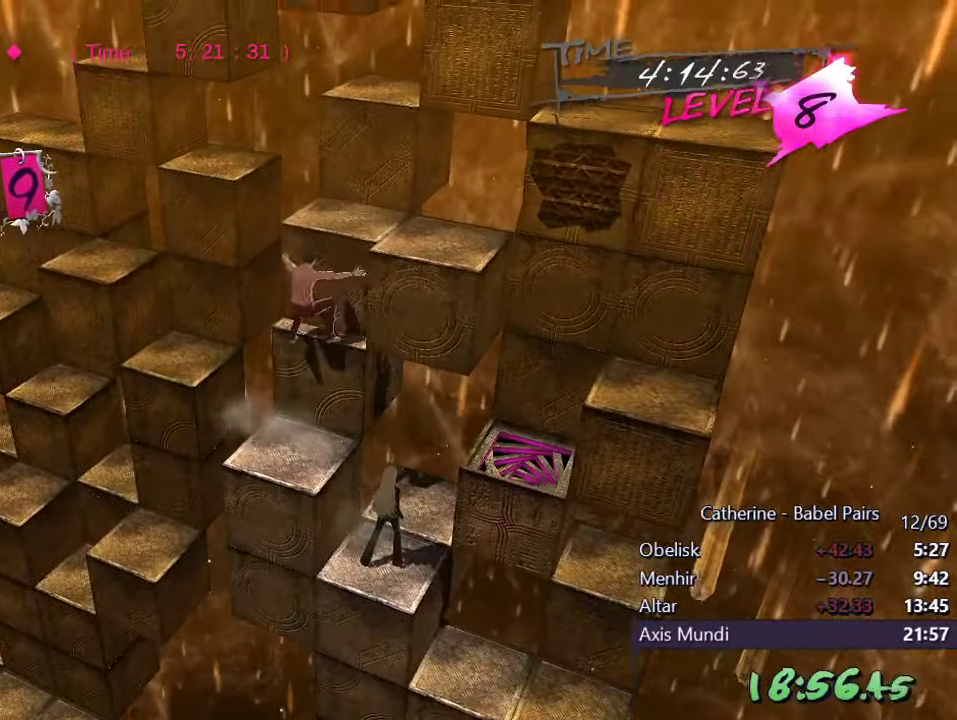
{"buttons": [], "left_stick": "center", "right_stick": "center", "events": [[84, "L1", "up"]]}
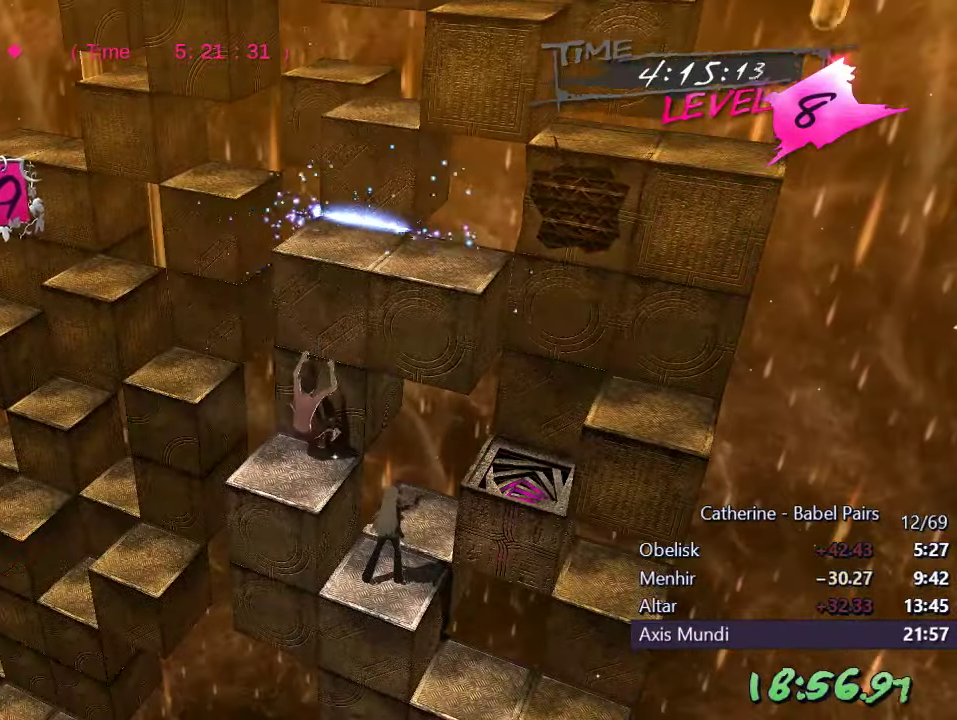
{"buttons": [], "left_stick": "center", "right_stick": "center", "events": [[84, "right_stick", "right"], [366, "right_stick", "center"]]}
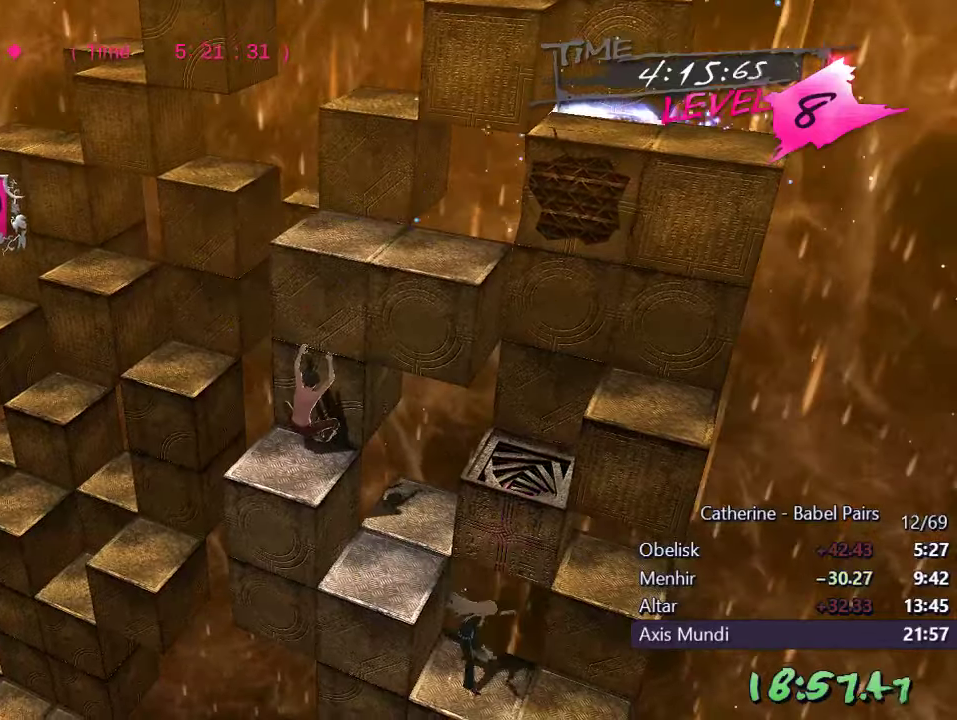
{"buttons": [], "left_stick": "center", "right_stick": "center", "events": [[250, "DPAD_UP", "down"], [250, "L1", "down"], [400, "DPAD_UP", "up"], [416, "L1", "up"]]}
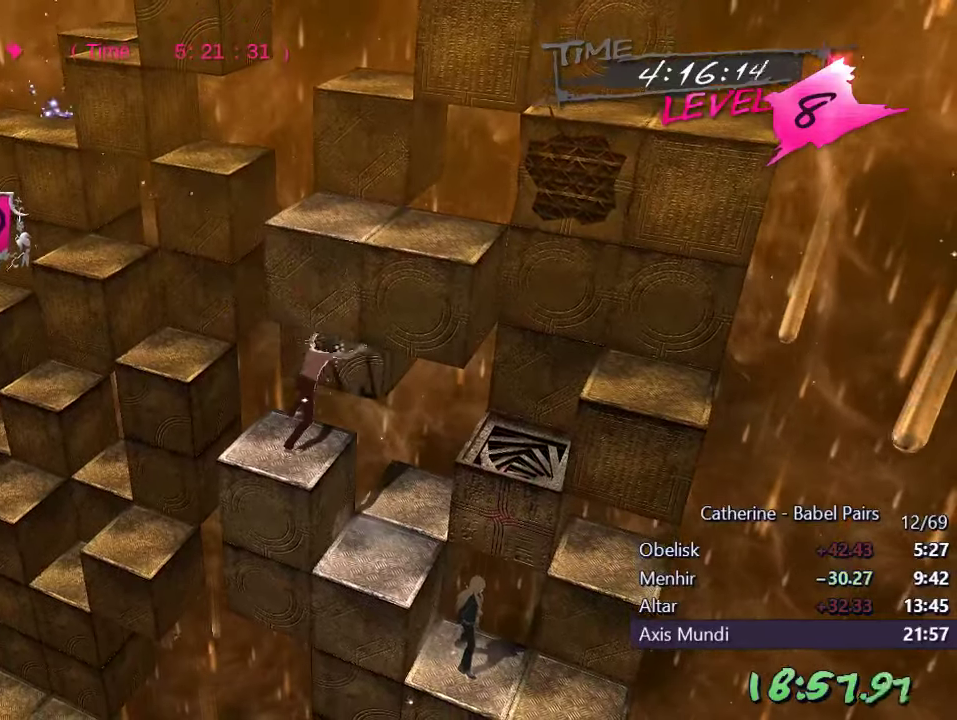
{"buttons": [], "left_stick": "center", "right_stick": "center", "events": []}
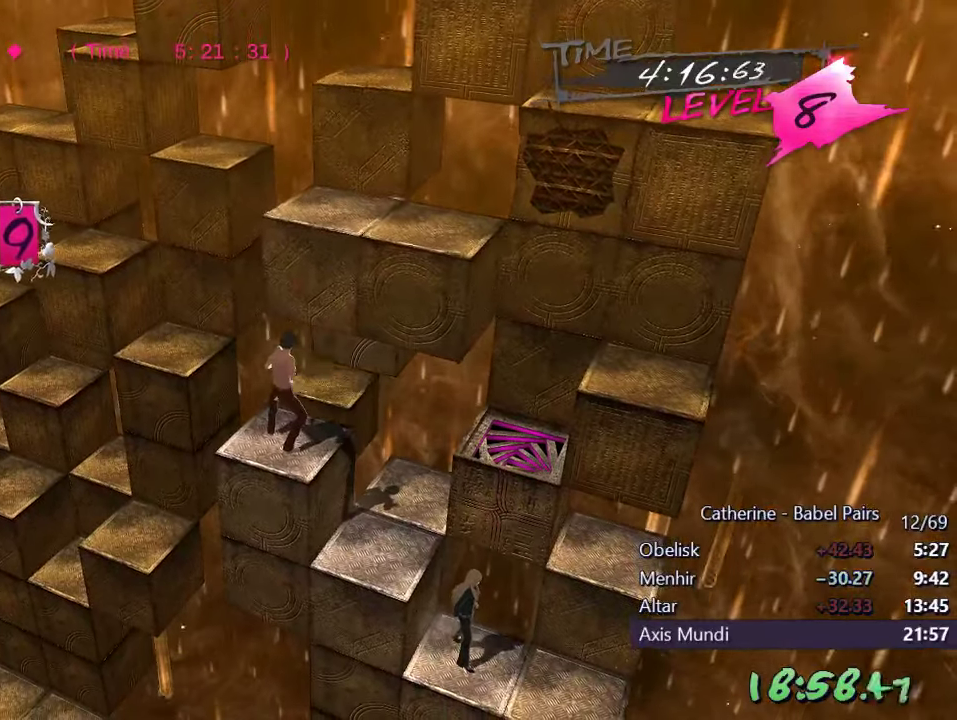
{"buttons": [], "left_stick": "center", "right_stick": "center", "events": []}
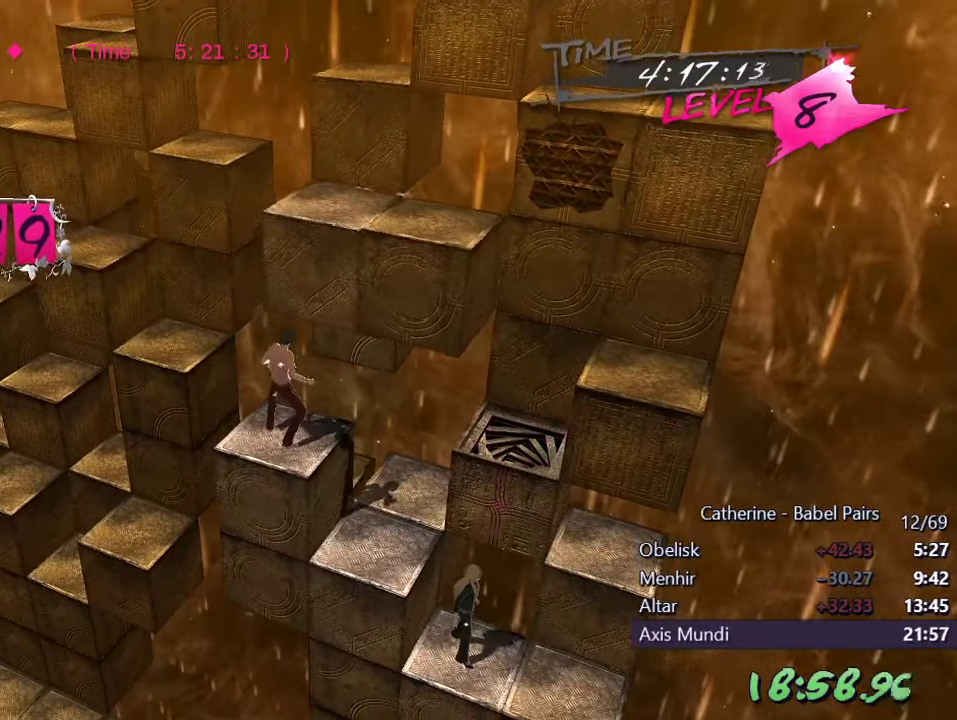
{"buttons": ["DPAD_UP"], "left_stick": "center", "right_stick": "center", "events": [[500, "DPAD_UP", "down"]]}
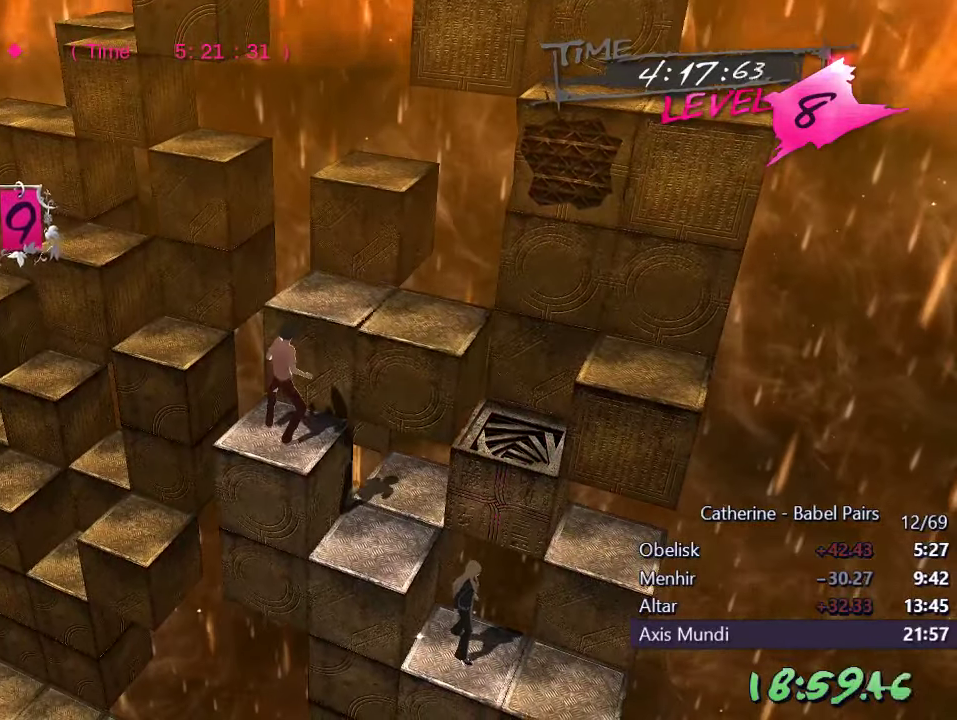
{"buttons": ["DPAD_RIGHT"], "left_stick": "center", "right_stick": "left", "events": [[183, "right_stick", "left"], [233, "DPAD_UP", "up"], [433, "DPAD_RIGHT", "down"]]}
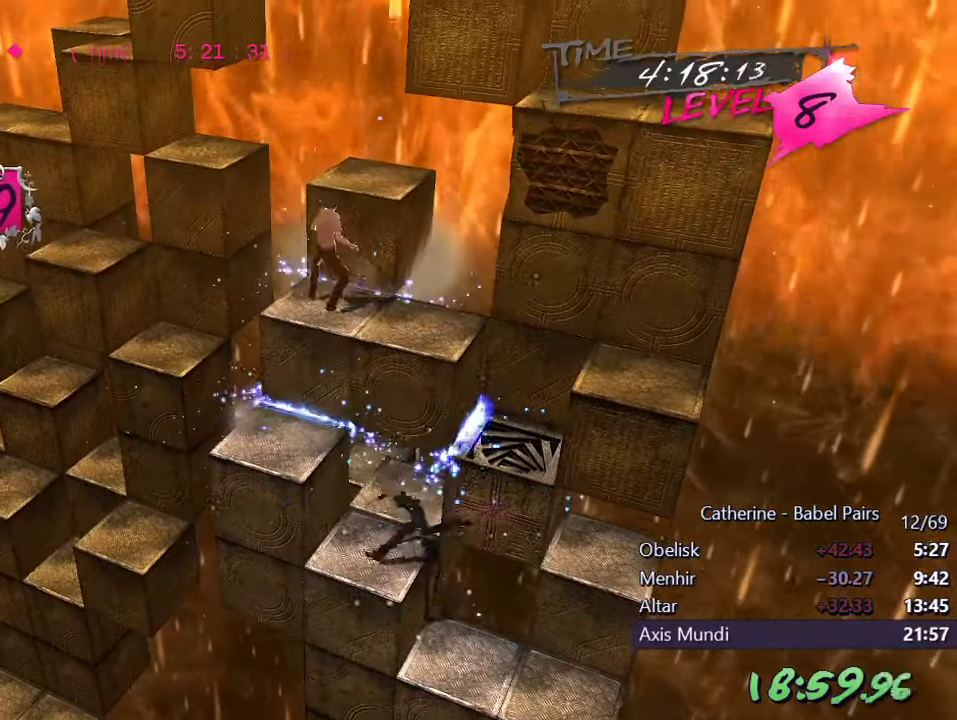
{"buttons": [], "left_stick": "center", "right_stick": "up", "events": [[116, "DPAD_RIGHT", "up"], [250, "right_stick", "center"], [400, "right_stick", "up"]]}
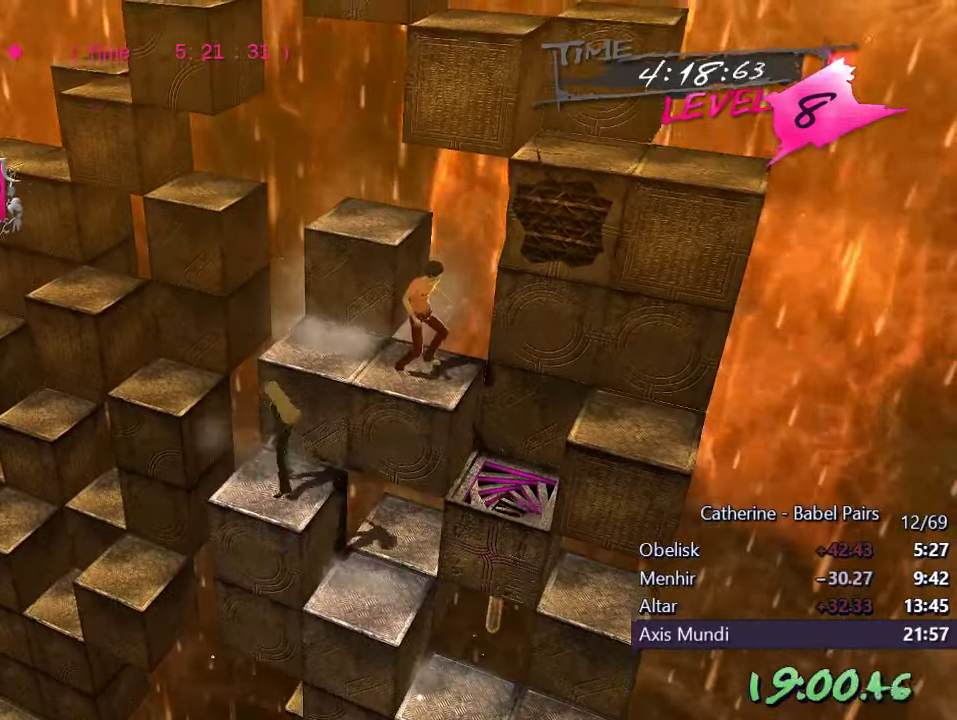
{"buttons": [], "left_stick": "center", "right_stick": "down", "events": [[183, "right_stick", "center"], [300, "R1", "down"], [316, "right_stick", "down"], [500, "R1", "up"]]}
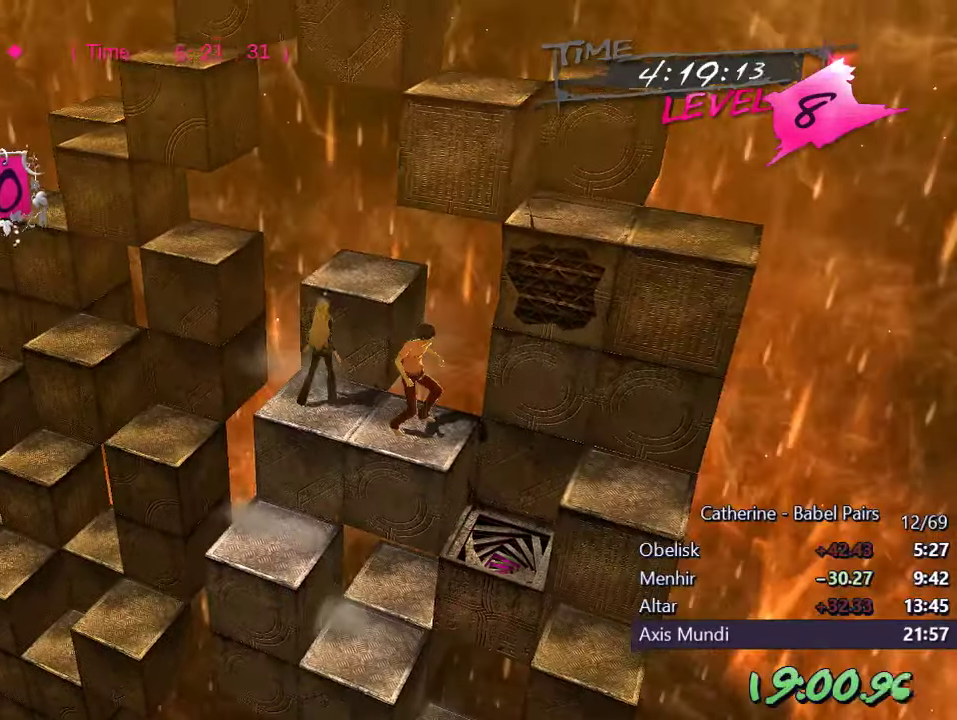
{"buttons": ["L1", "DPAD_RIGHT"], "left_stick": "center", "right_stick": "center", "events": [[16, "right_stick", "center"], [466, "L1", "down"], [500, "DPAD_RIGHT", "down"]]}
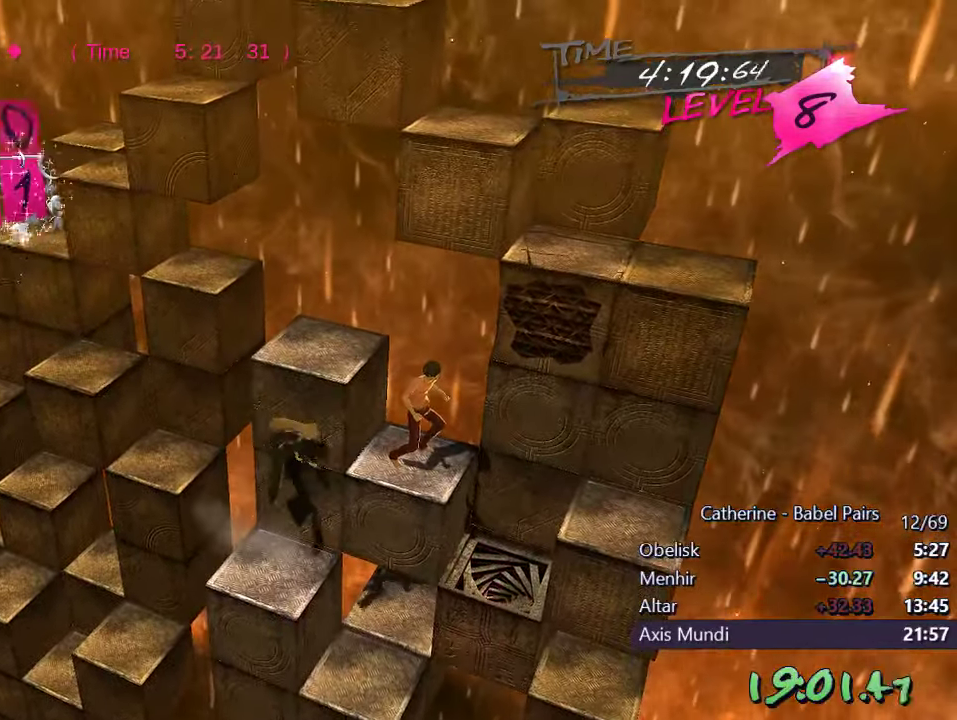
{"buttons": [], "left_stick": "center", "right_stick": "center", "events": [[200, "DPAD_RIGHT", "up"], [250, "L1", "up"]]}
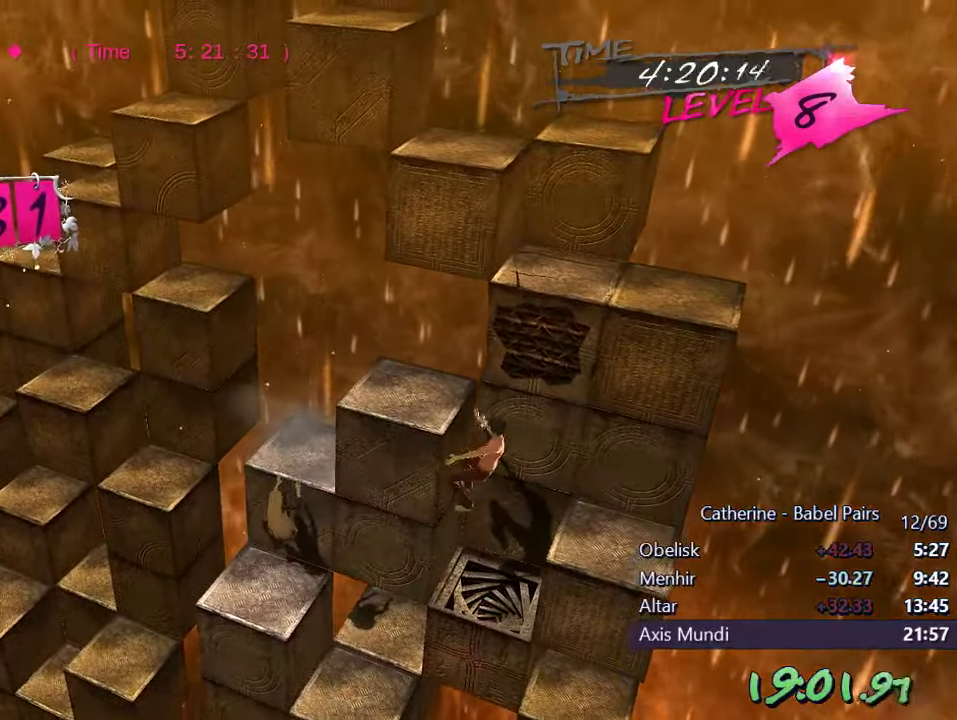
{"buttons": [], "left_stick": "center", "right_stick": "center", "events": [[217, "right_stick", "up"], [400, "right_stick", "center"]]}
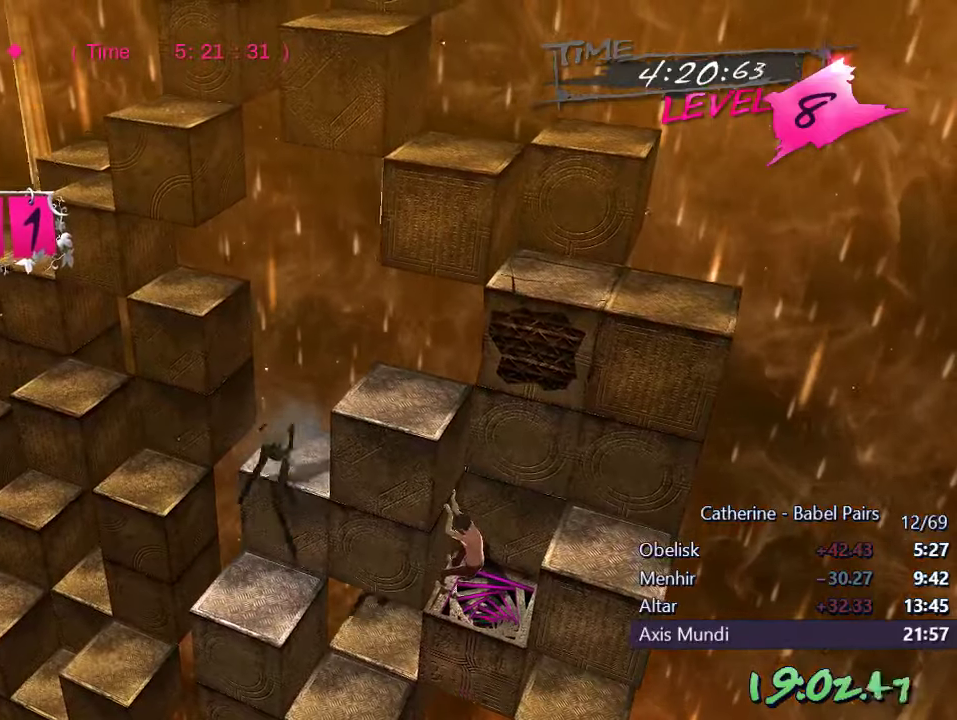
{"buttons": [], "left_stick": "center", "right_stick": "center", "events": [[67, "DPAD_LEFT", "down"], [100, "right_stick", "right"], [117, "R1", "down"], [250, "R1", "up"], [283, "right_stick", "center"], [400, "DPAD_LEFT", "up"]]}
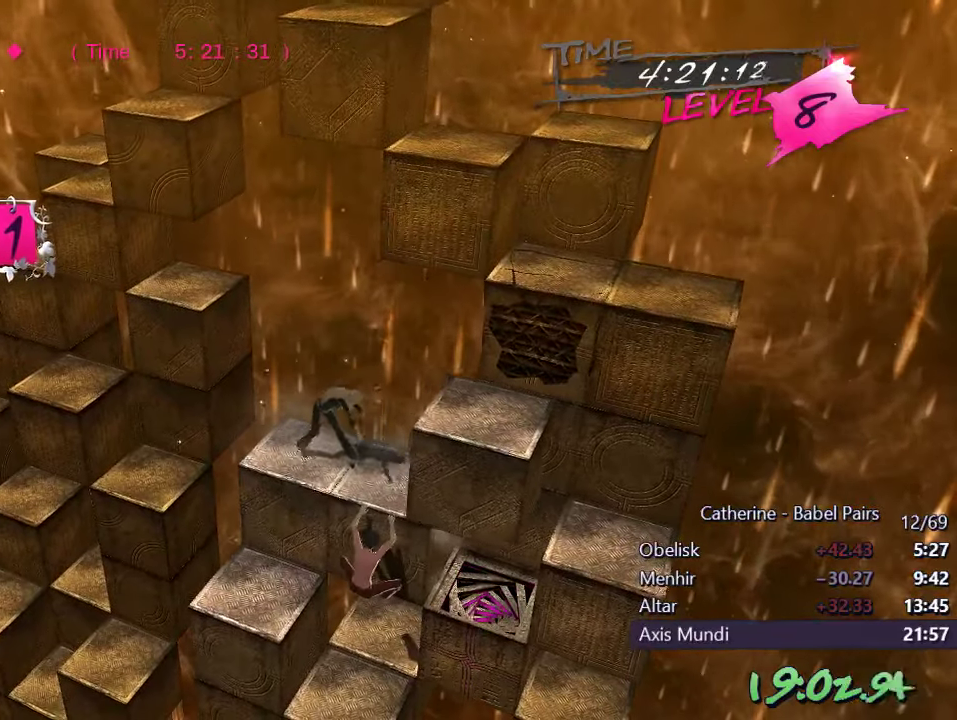
{"buttons": ["DPAD_UP"], "left_stick": "center", "right_stick": "right", "events": [[33, "right_stick", "right"], [467, "DPAD_UP", "down"]]}
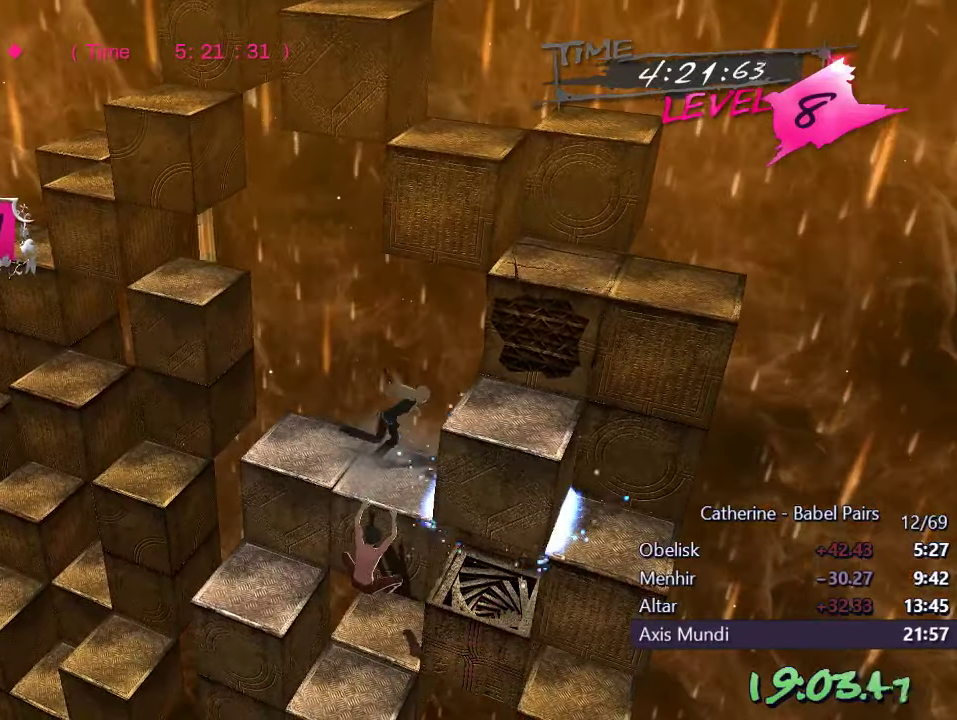
{"buttons": [], "left_stick": "center", "right_stick": "up", "events": [[117, "right_stick", "center"], [200, "DPAD_UP", "up"], [300, "right_stick", "up"]]}
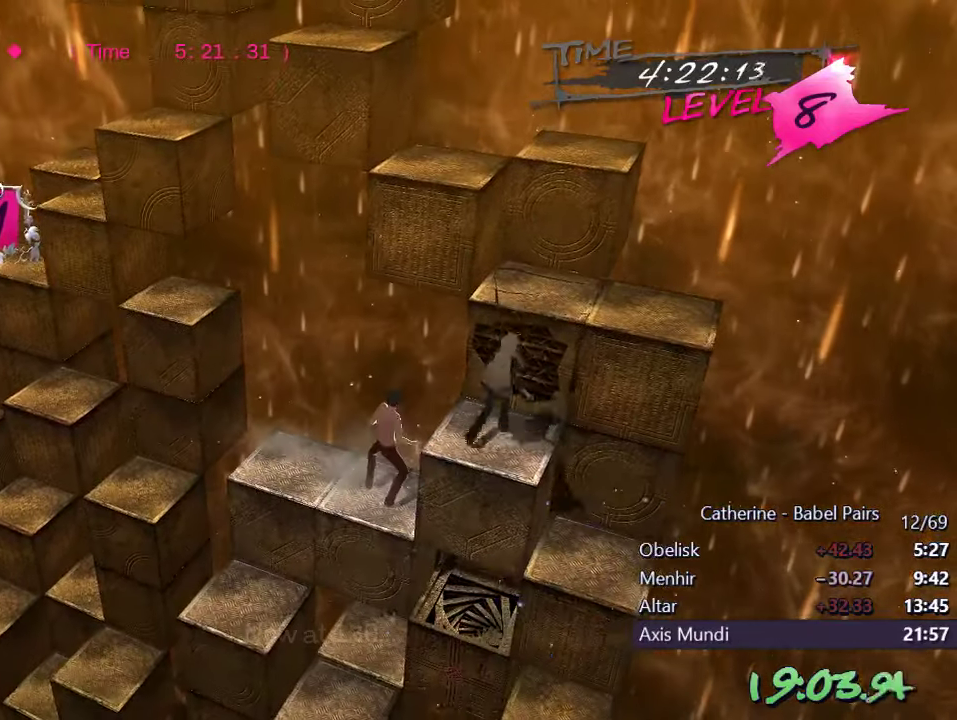
{"buttons": [], "left_stick": "center", "right_stick": "center", "events": [[50, "DPAD_RIGHT", "down"], [83, "right_stick", "center"], [300, "DPAD_RIGHT", "up"]]}
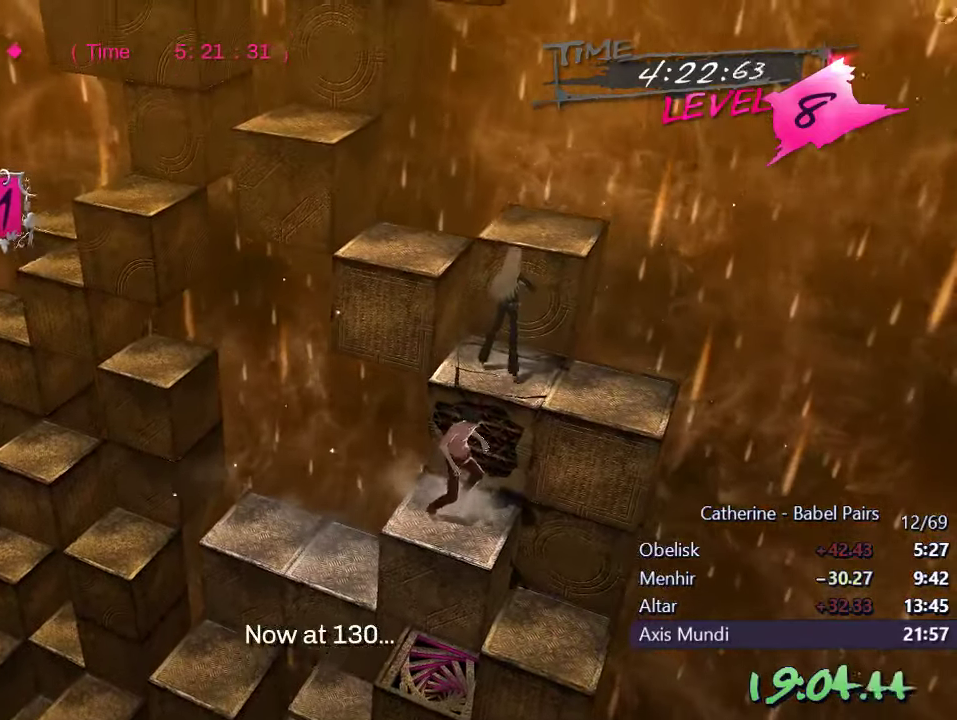
{"buttons": [], "left_stick": "center", "right_stick": "center", "events": []}
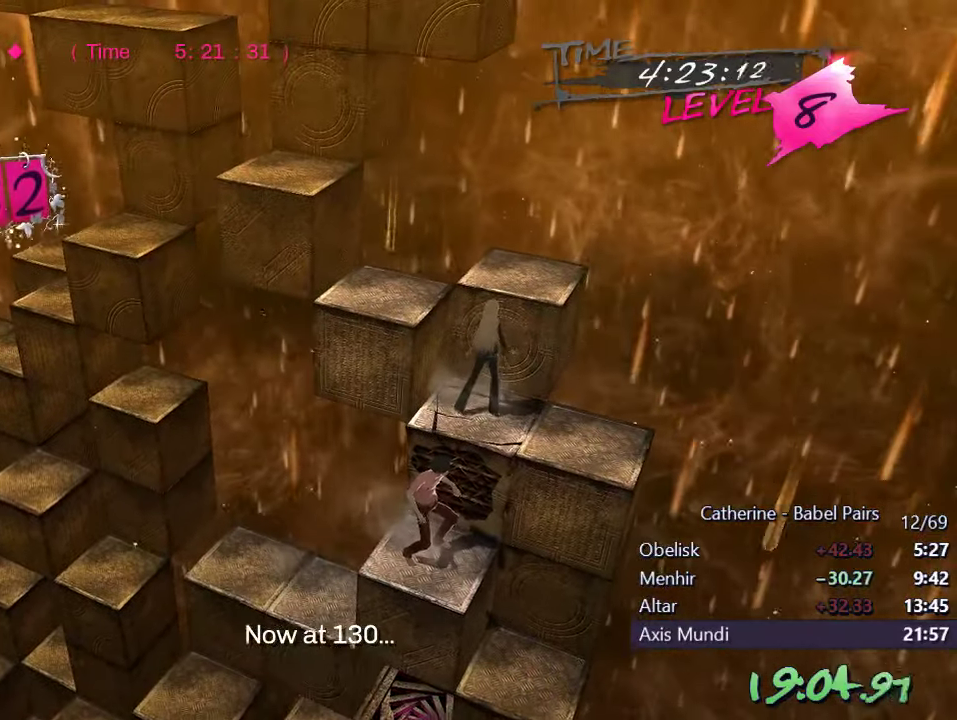
{"buttons": [], "left_stick": "center", "right_stick": "left", "events": [[500, "right_stick", "left"]]}
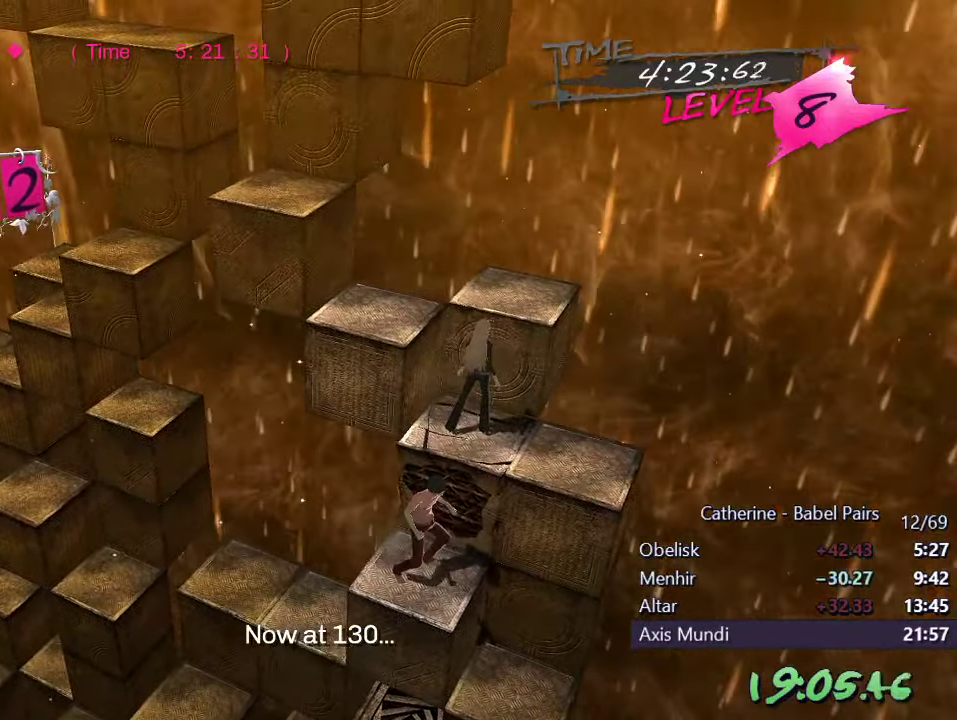
{"buttons": [], "left_stick": "center", "right_stick": "left", "events": []}
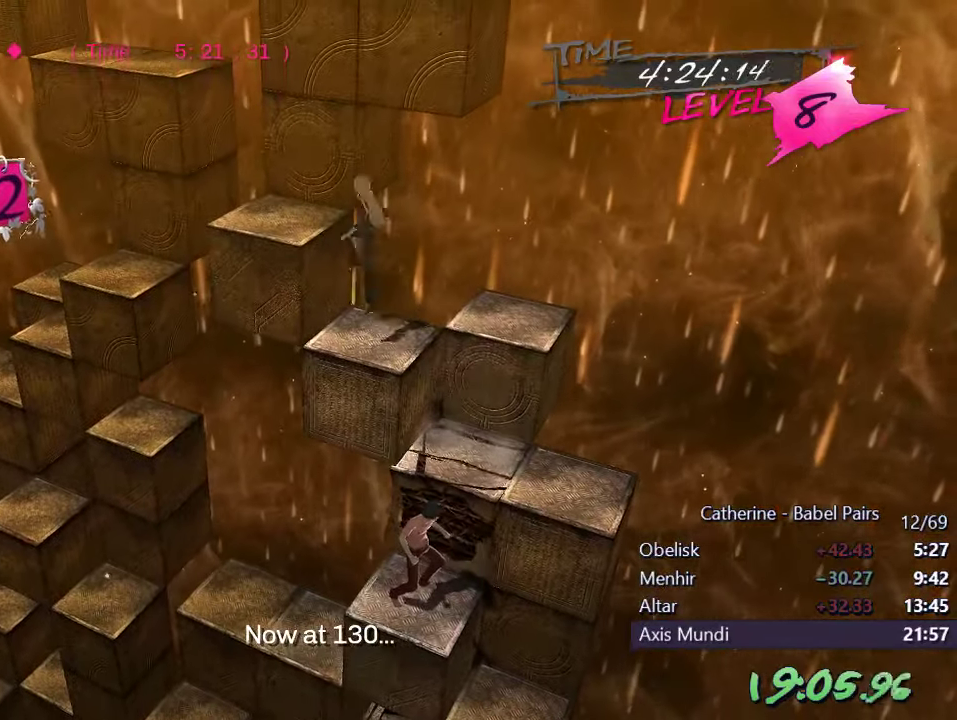
{"buttons": [], "left_stick": "center", "right_stick": "center", "events": [[50, "right_stick", "center"]]}
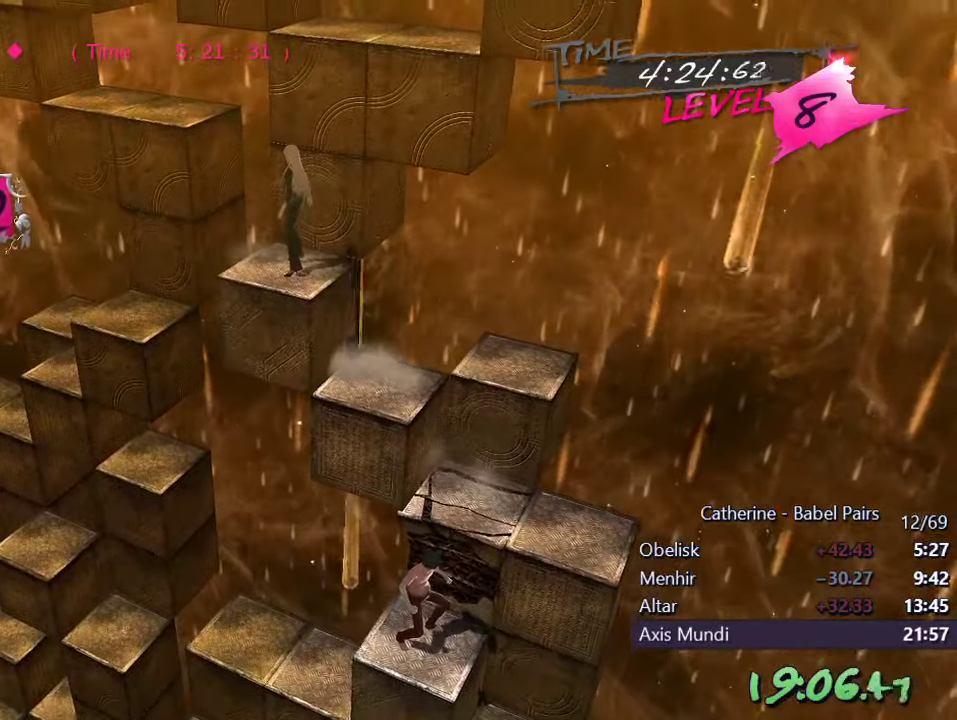
{"buttons": [], "left_stick": "center", "right_stick": "center", "events": []}
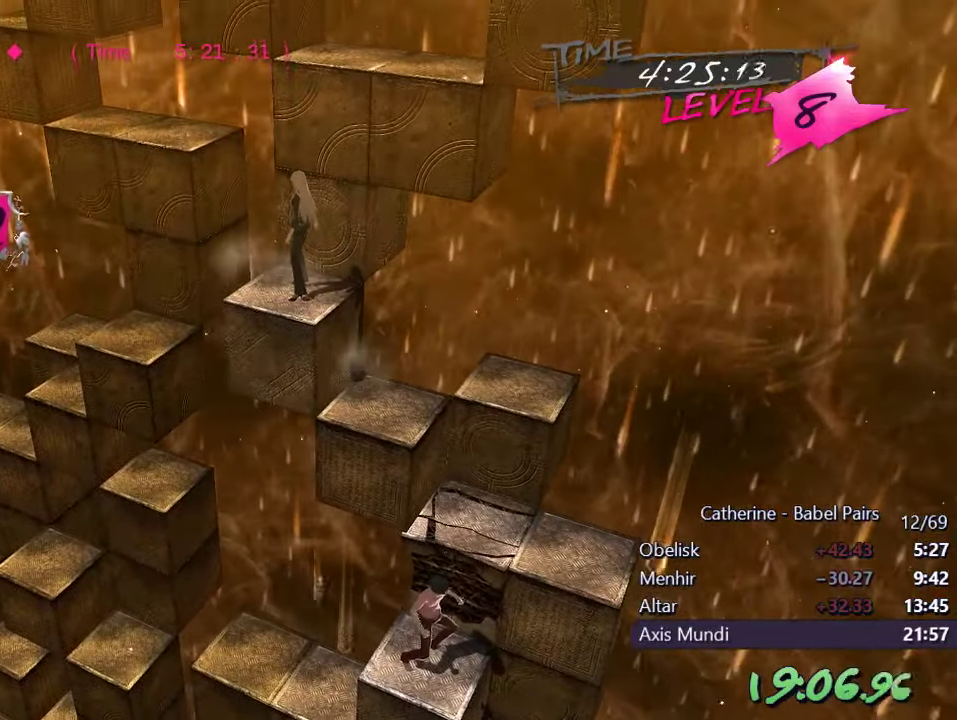
{"buttons": [], "left_stick": "center", "right_stick": "right", "events": [[484, "right_stick", "right"]]}
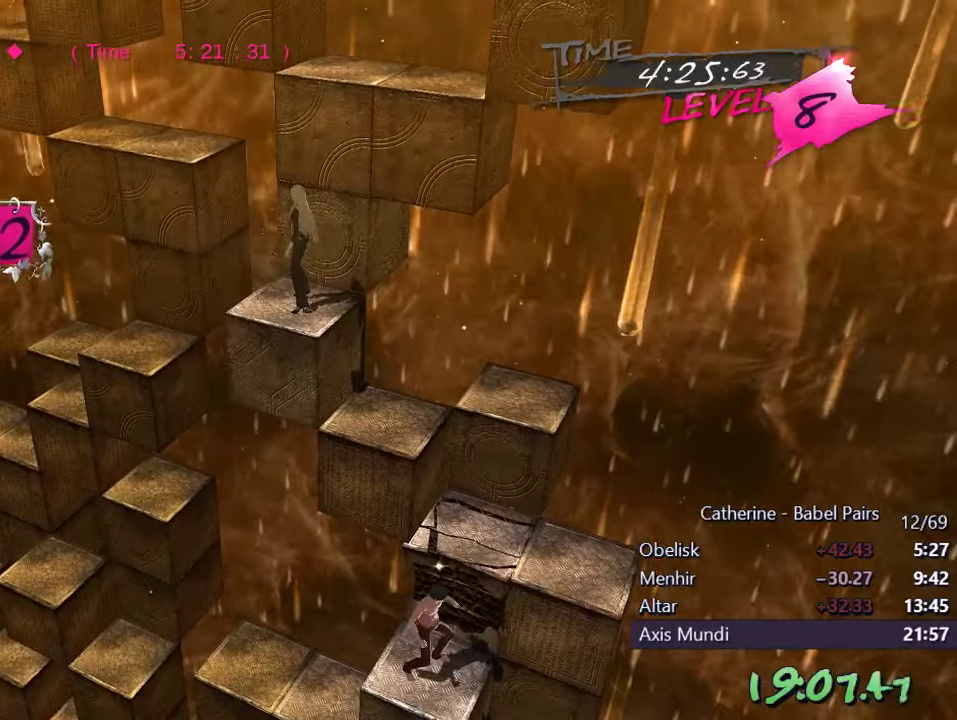
{"buttons": [], "left_stick": "center", "right_stick": "center", "events": [[284, "right_stick", "center"]]}